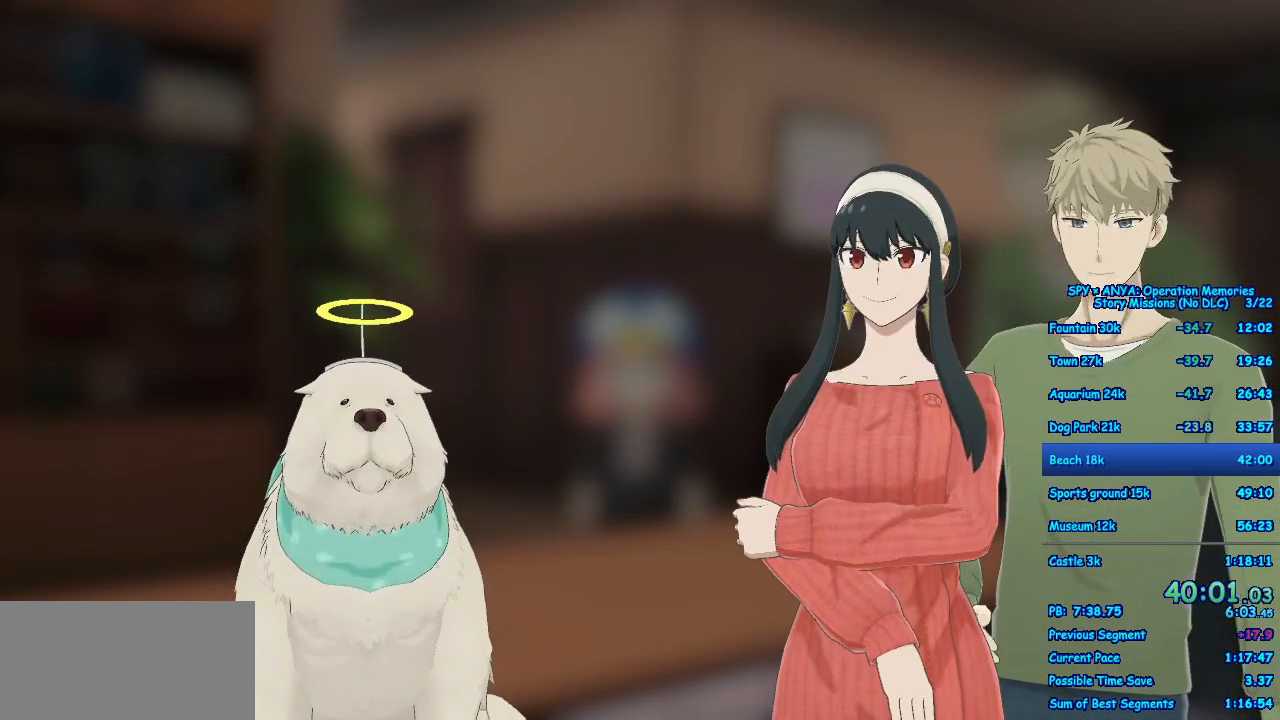
Gameplay with a controller (Xbox layout); each line is a JSON object with the inputs held at the frame after it (dt_ms = milliseconds from this image to that frame). "events" lists button and stick changes between this image and that frame as [ms after this image, input, new state], when the widget could be followed in between. Not read: DPAD_DOWN DPAD_LEFT DPAD_RIGHT DPAD_UP L2 L3 R2 R3 SELECT.
{"dt_ms": 500, "buttons": ["R1"], "left_stick": "center", "right_stick": "center", "events": []}
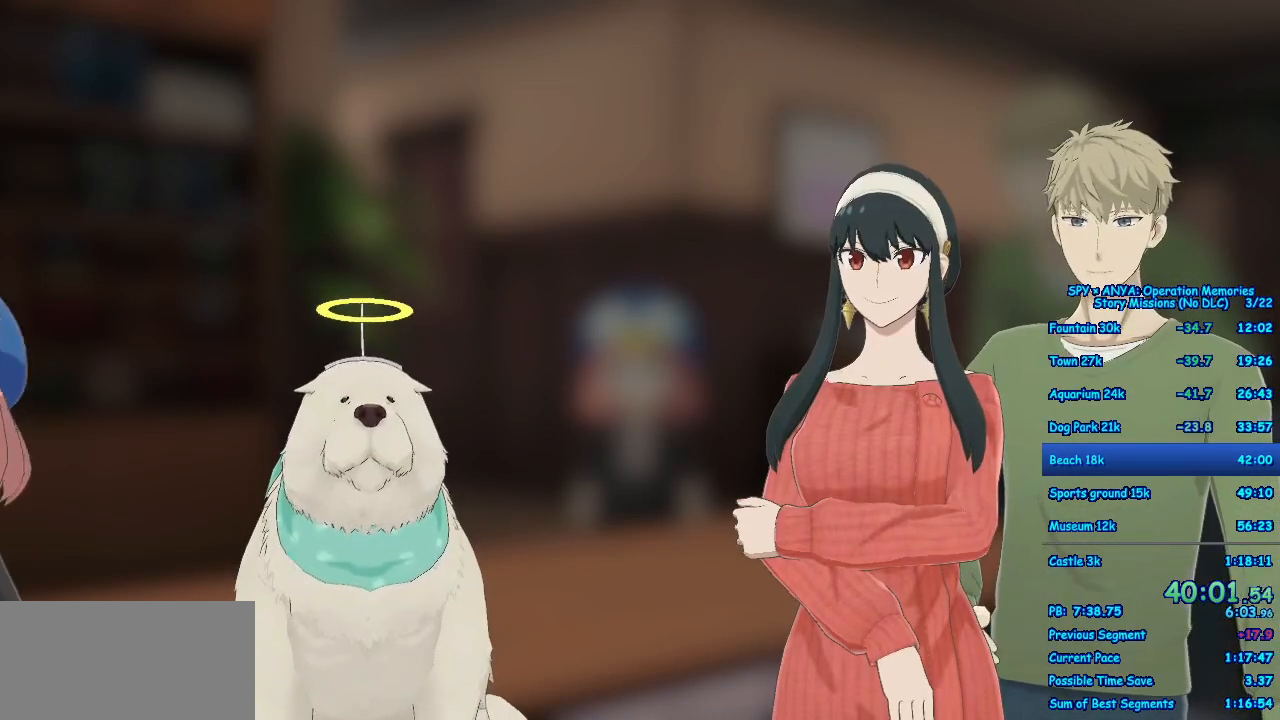
{"dt_ms": 500, "buttons": ["R1"], "left_stick": "center", "right_stick": "center", "events": []}
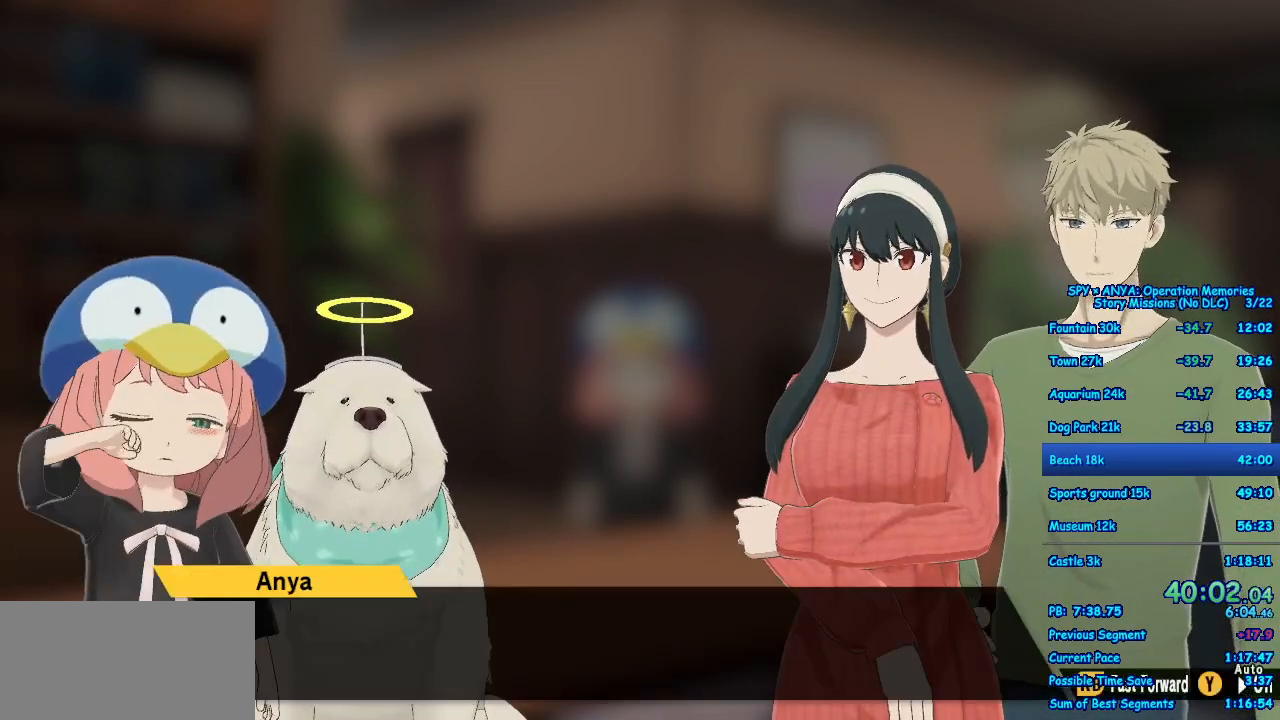
{"dt_ms": 1000, "buttons": ["R1"], "left_stick": "center", "right_stick": "center"}
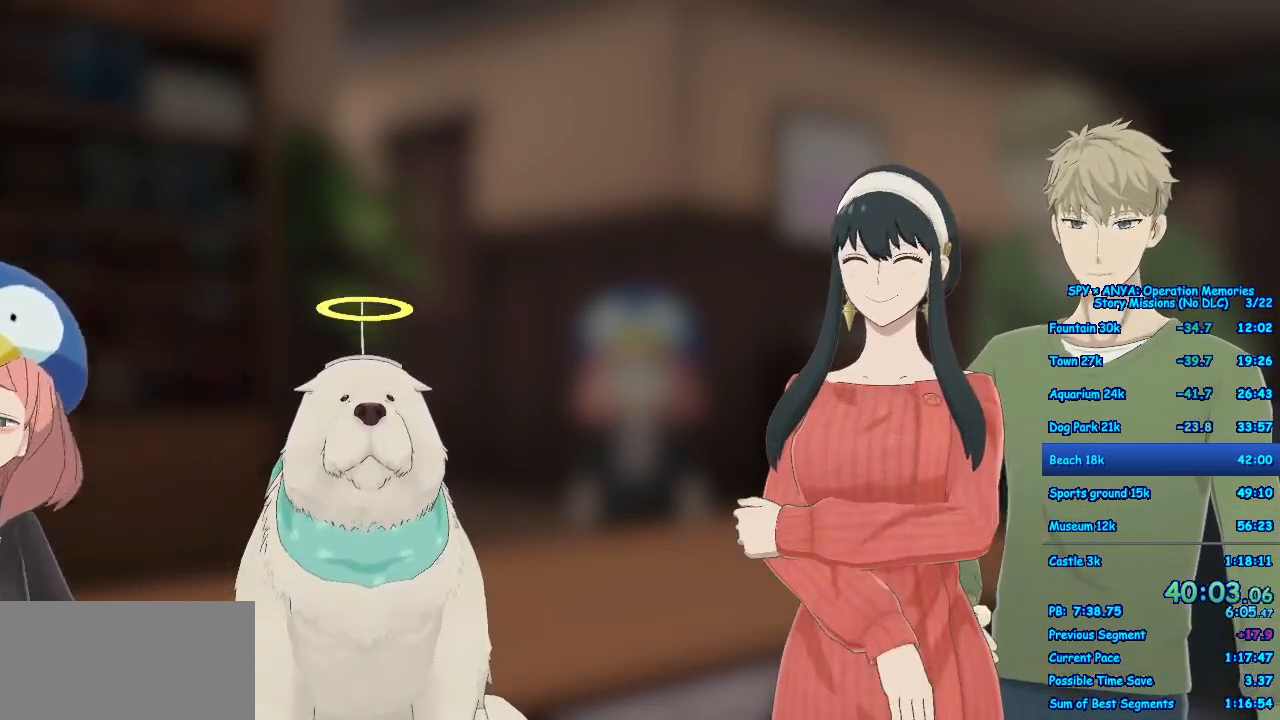
{"dt_ms": 500, "buttons": ["R1"], "left_stick": "center", "right_stick": "center", "events": []}
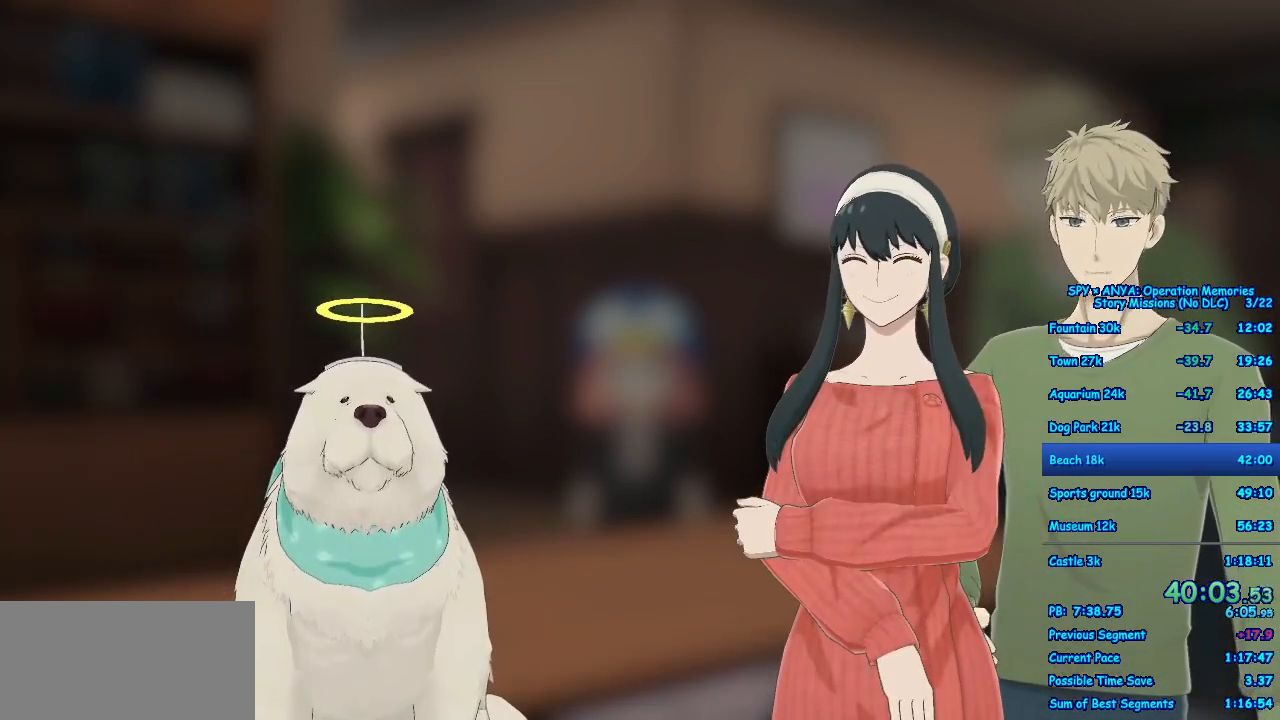
{"dt_ms": 500, "buttons": ["R1"], "left_stick": "center", "right_stick": "center", "events": []}
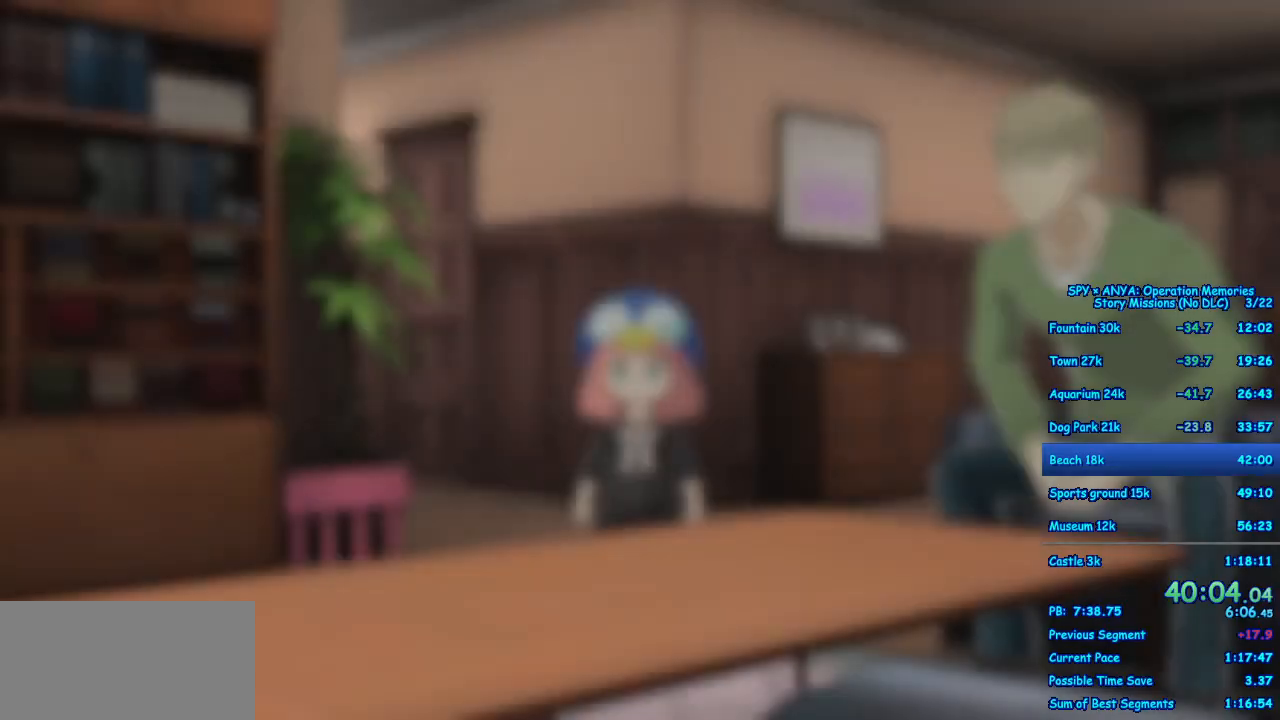
{"dt_ms": 500, "buttons": ["R1"], "left_stick": "center", "right_stick": "center", "events": []}
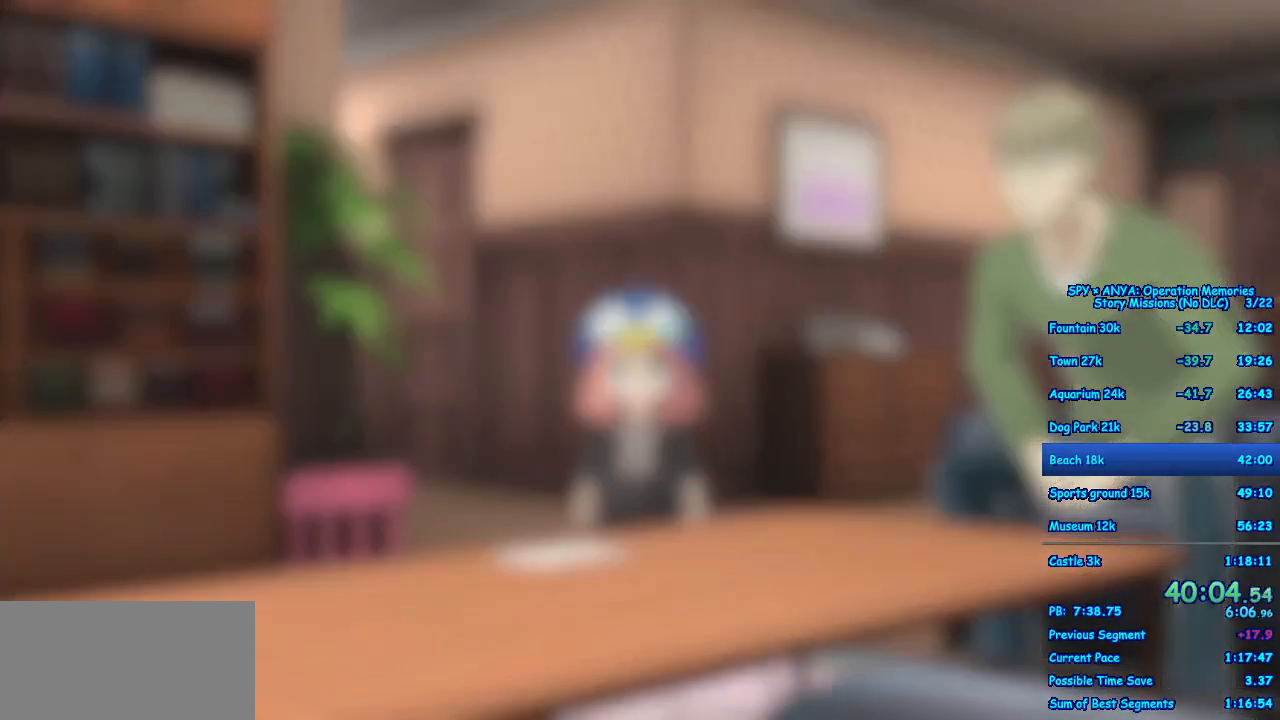
{"dt_ms": 500, "buttons": ["A"], "left_stick": "center", "right_stick": "center", "events": [[33, "R1", "up"], [500, "A", "down"]]}
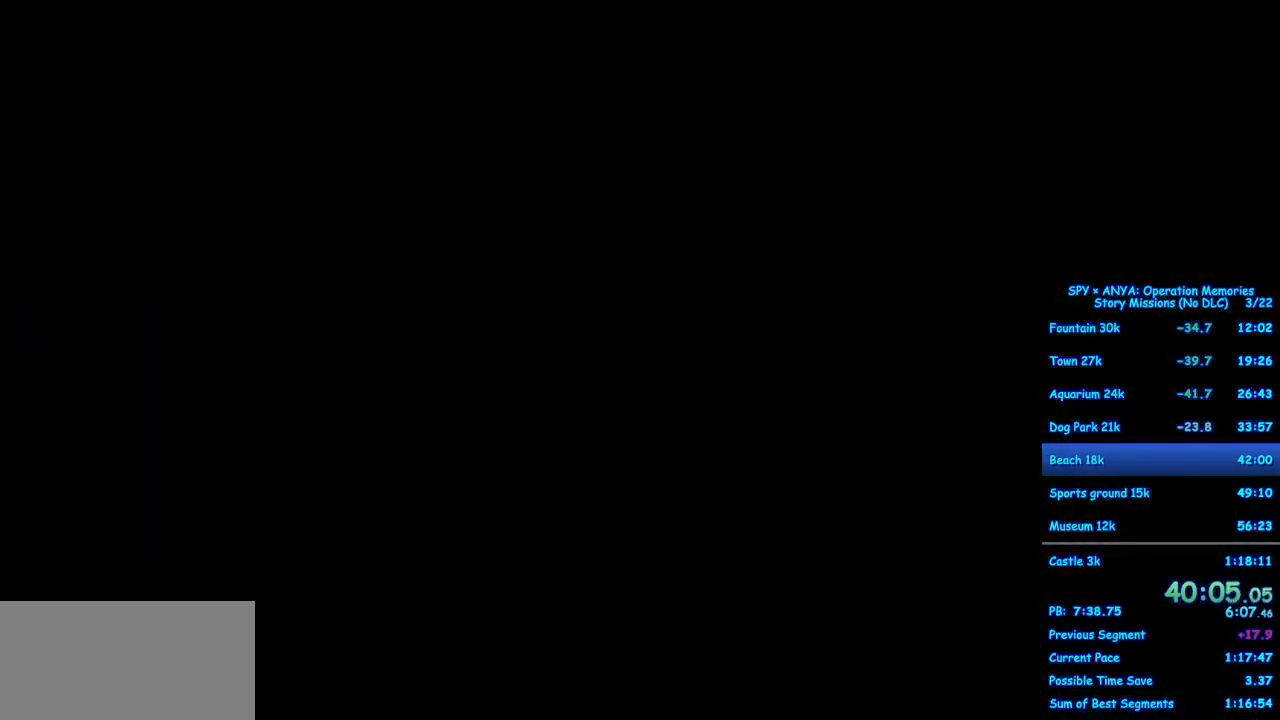
{"dt_ms": 500, "buttons": ["A"], "left_stick": "center", "right_stick": "center", "events": [[17, "A", "up"], [150, "A", "down"], [200, "A", "up"], [317, "A", "down"], [367, "A", "up"], [467, "A", "down"]]}
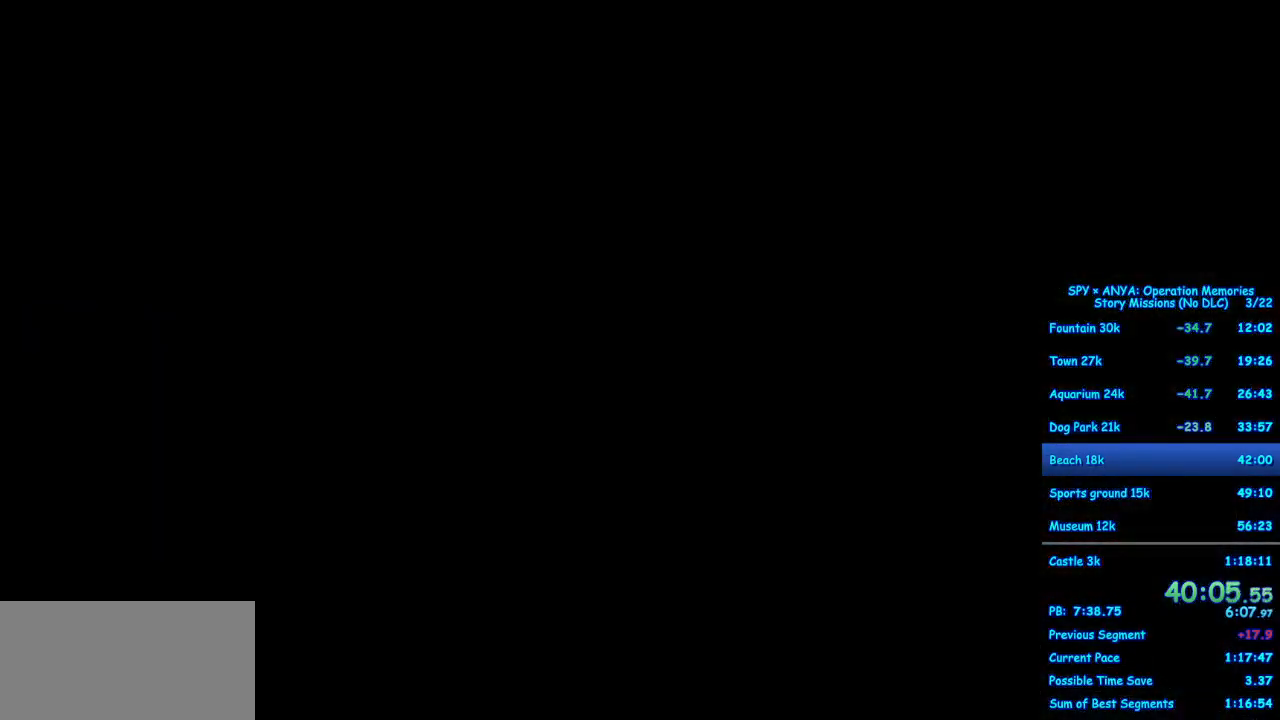
{"dt_ms": 500, "buttons": ["A"], "left_stick": "center", "right_stick": "center", "events": [[33, "A", "up"], [117, "A", "down"], [200, "A", "up"], [300, "A", "down"], [367, "A", "up"], [450, "A", "down"]]}
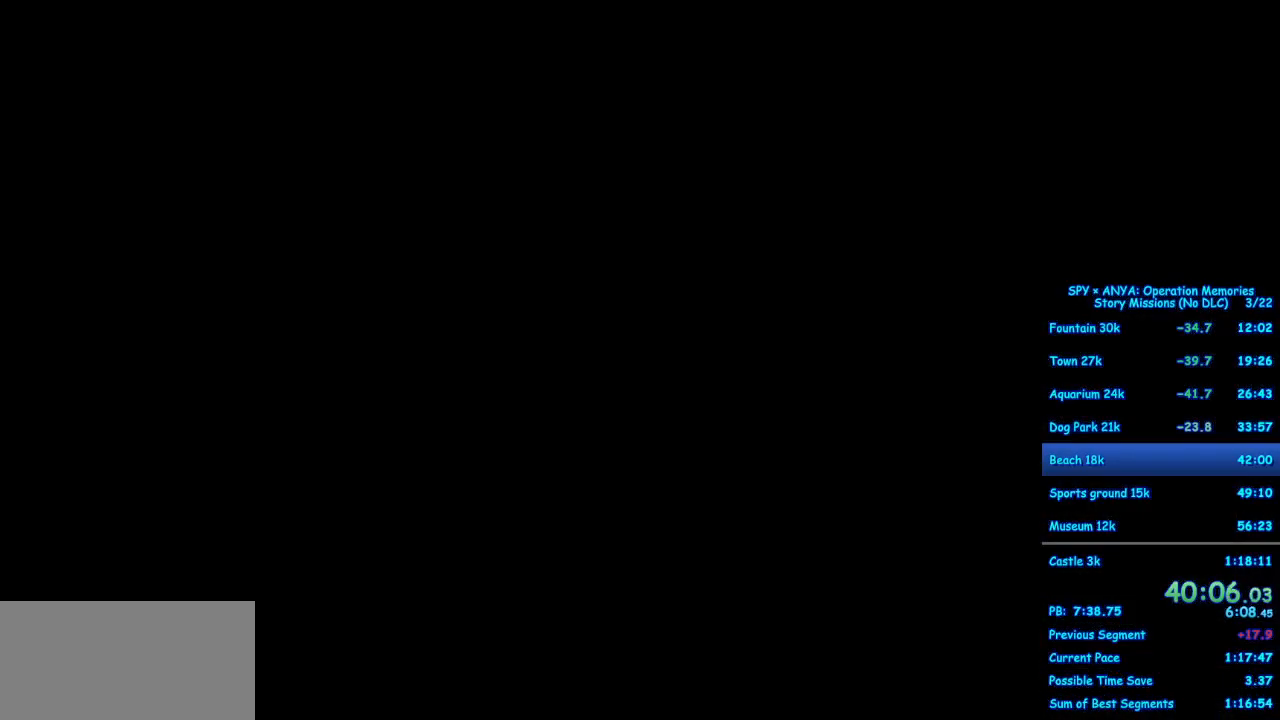
{"dt_ms": 500, "buttons": [], "left_stick": "center", "right_stick": "center", "events": [[33, "A", "up"]]}
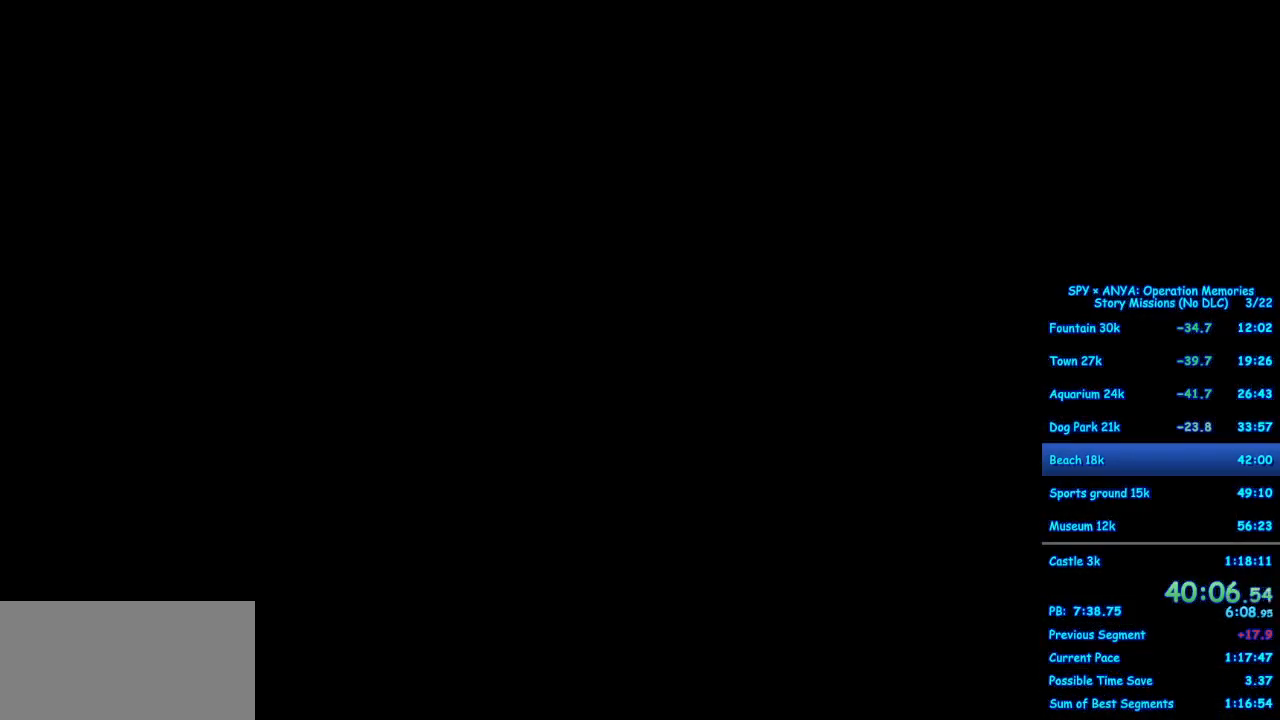
{"dt_ms": 500, "buttons": [], "left_stick": "center", "right_stick": "center", "events": []}
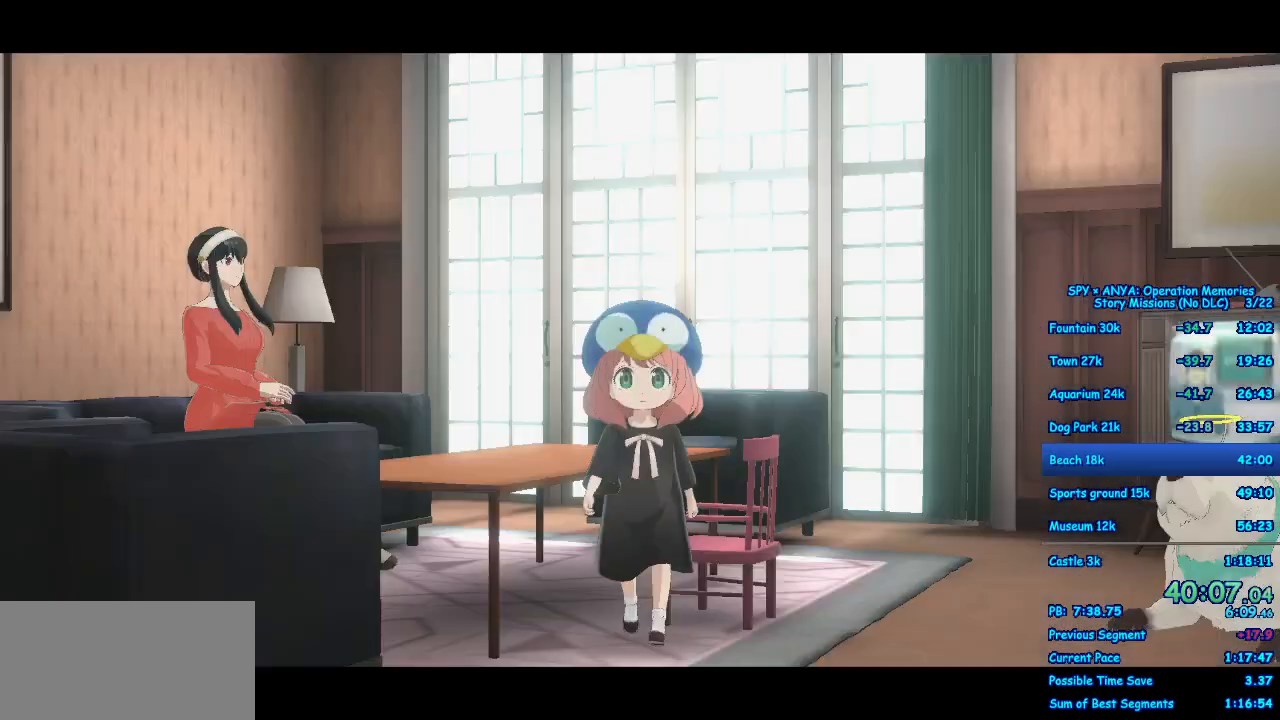
{"dt_ms": 500, "buttons": [], "left_stick": "center", "right_stick": "center", "events": []}
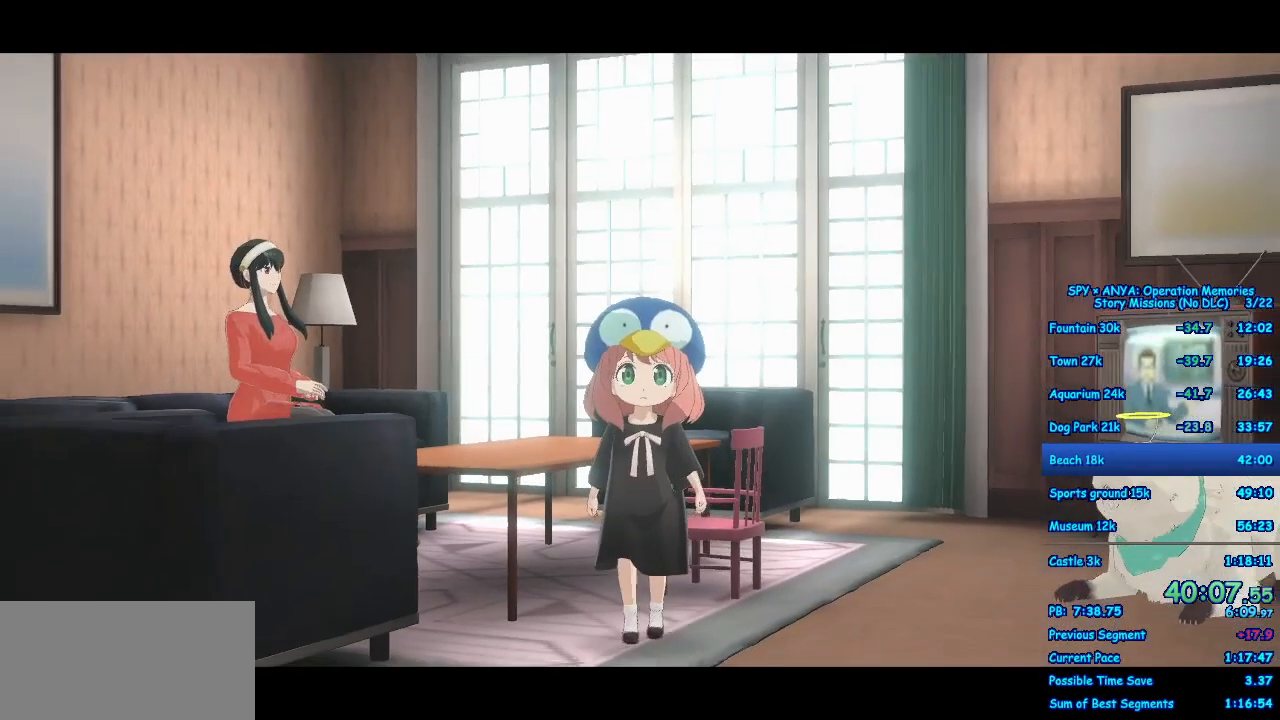
{"dt_ms": 500, "buttons": [], "left_stick": "center", "right_stick": "center", "events": []}
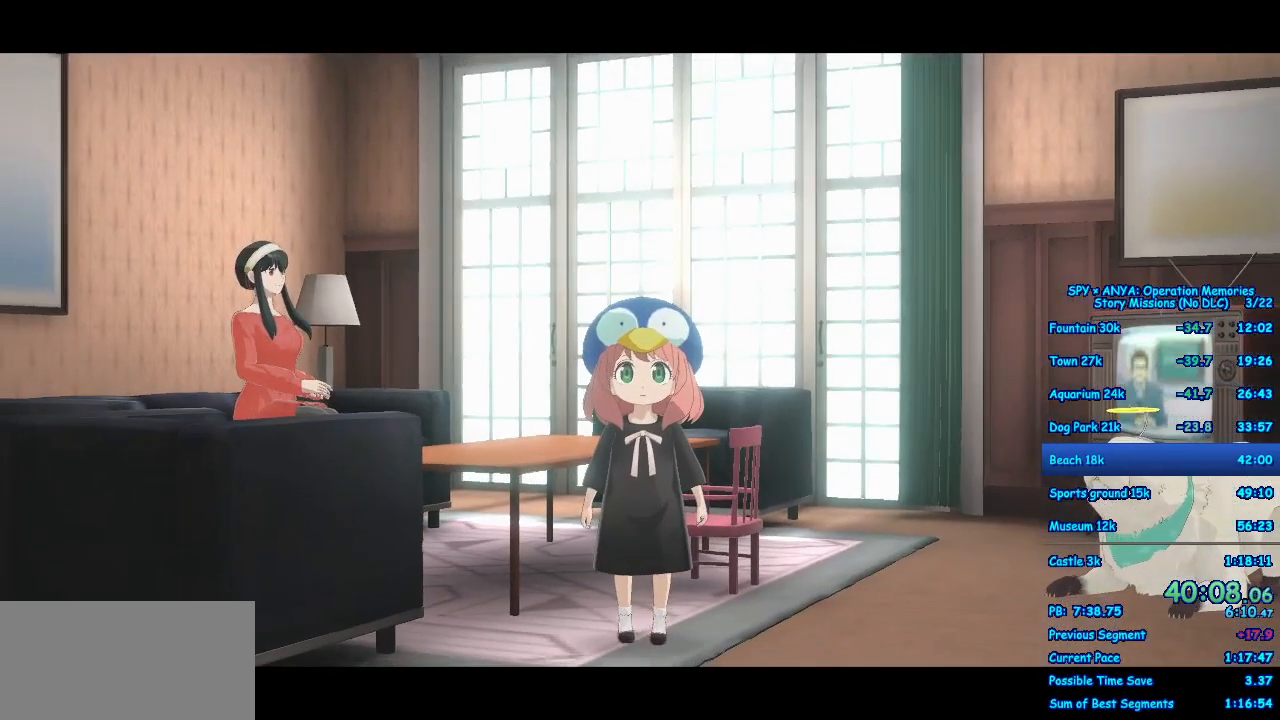
{"dt_ms": 500, "buttons": [], "left_stick": "center", "right_stick": "center", "events": []}
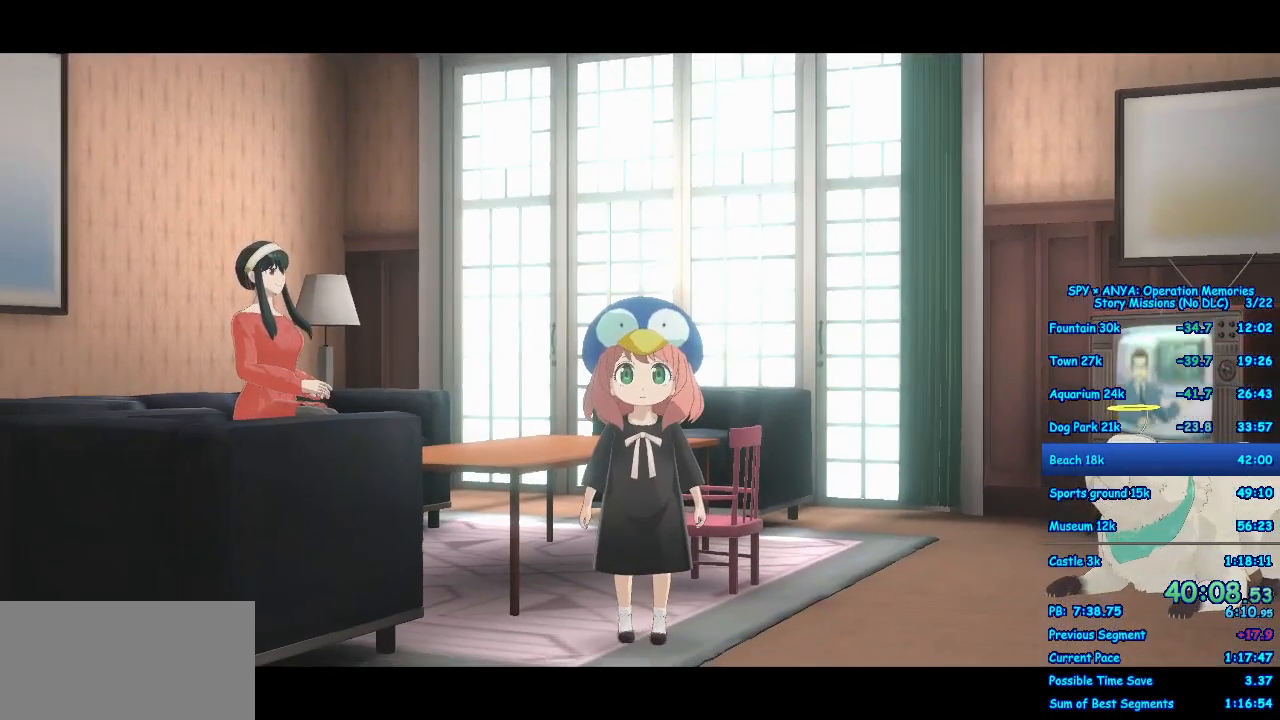
{"dt_ms": 500, "buttons": [], "left_stick": "center", "right_stick": "center", "events": []}